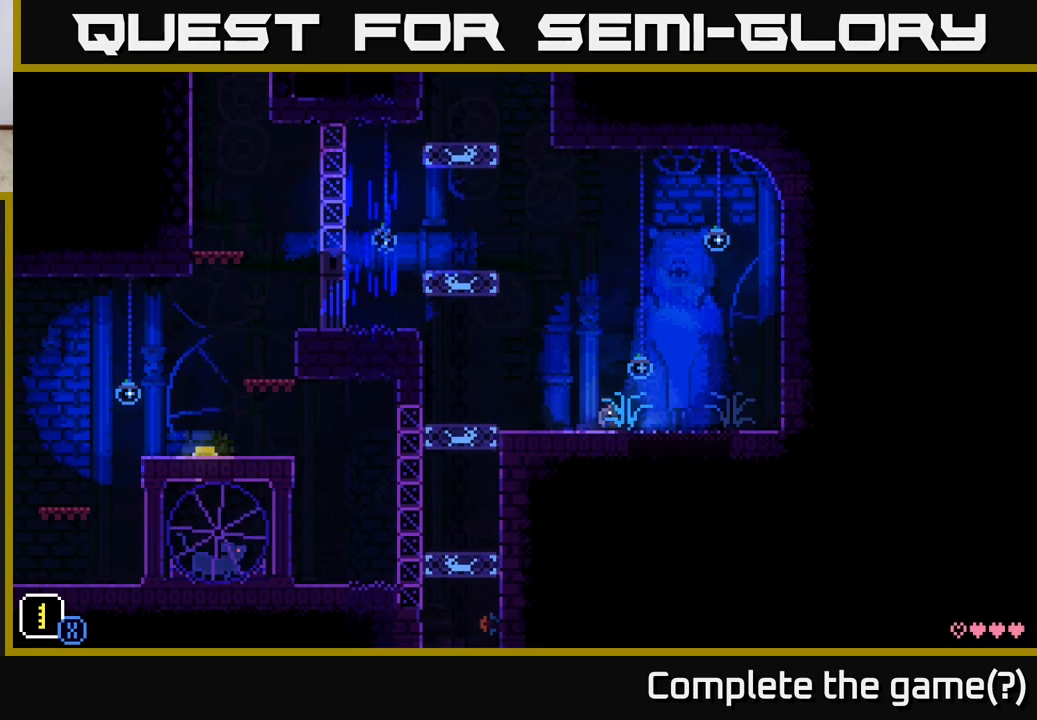
Gameplay with a controller (Xbox layout); each line is a JSON object with the inputs held at the frame after it. "events" lists button and stick changes between this image and that frame as [ms after this image, input, new state], when the widget could be followed in between.
{"buttons": [], "left_stick": "left", "right_stick": "center", "events": [[367, "left_stick", "center"], [417, "left_stick", "left"]]}
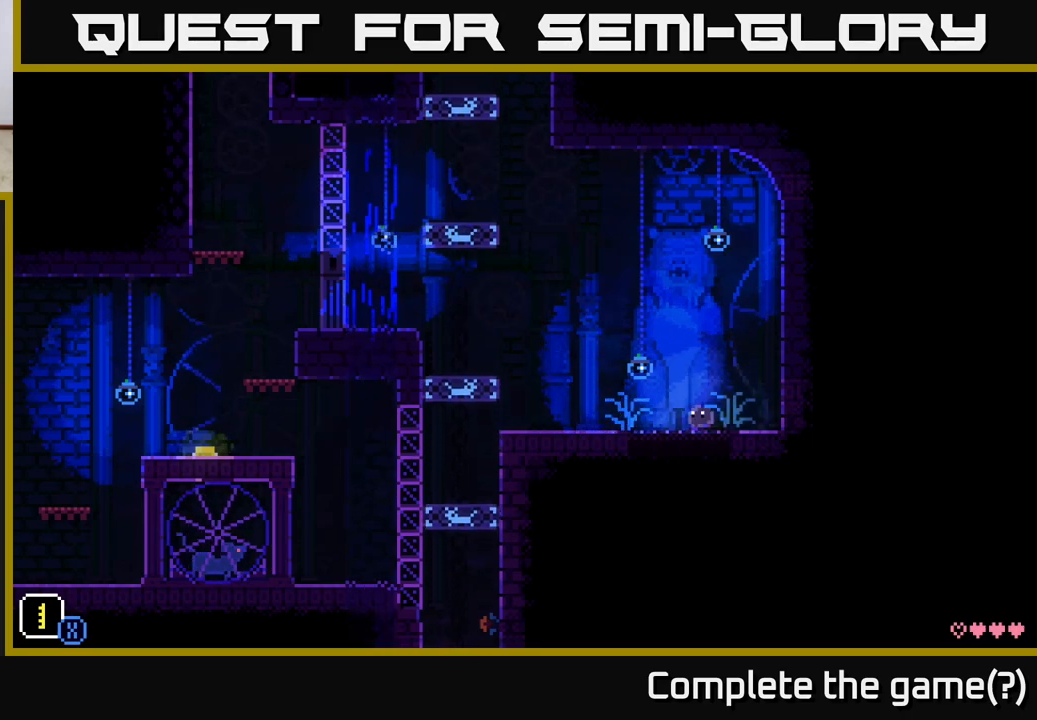
{"buttons": [], "left_stick": "right", "right_stick": "center", "events": [[67, "left_stick", "center"], [300, "left_stick", "left"], [483, "left_stick", "right"]]}
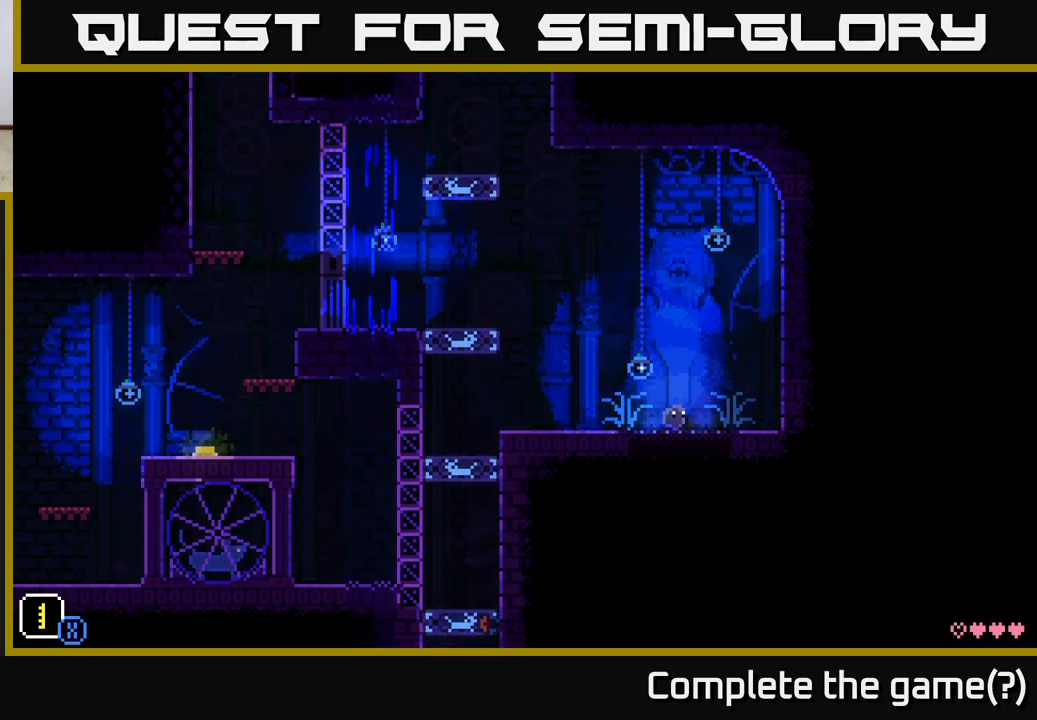
{"buttons": ["X"], "left_stick": "center", "right_stick": "center", "events": [[100, "left_stick", "center"], [450, "X", "down"]]}
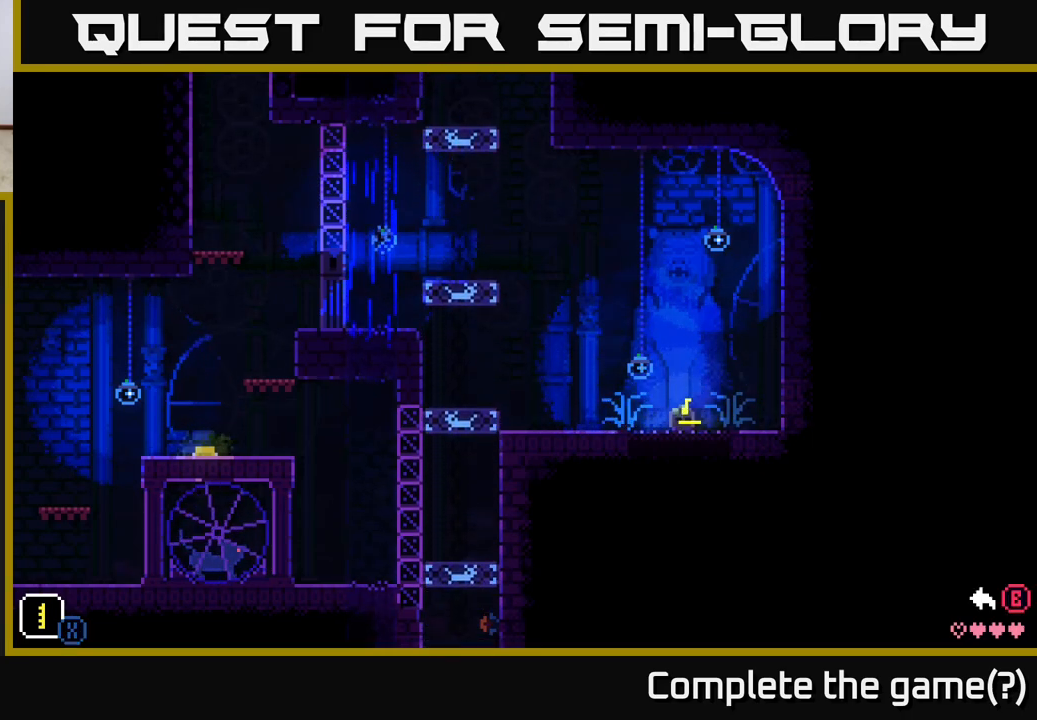
{"buttons": ["X"], "left_stick": "center", "right_stick": "center", "events": []}
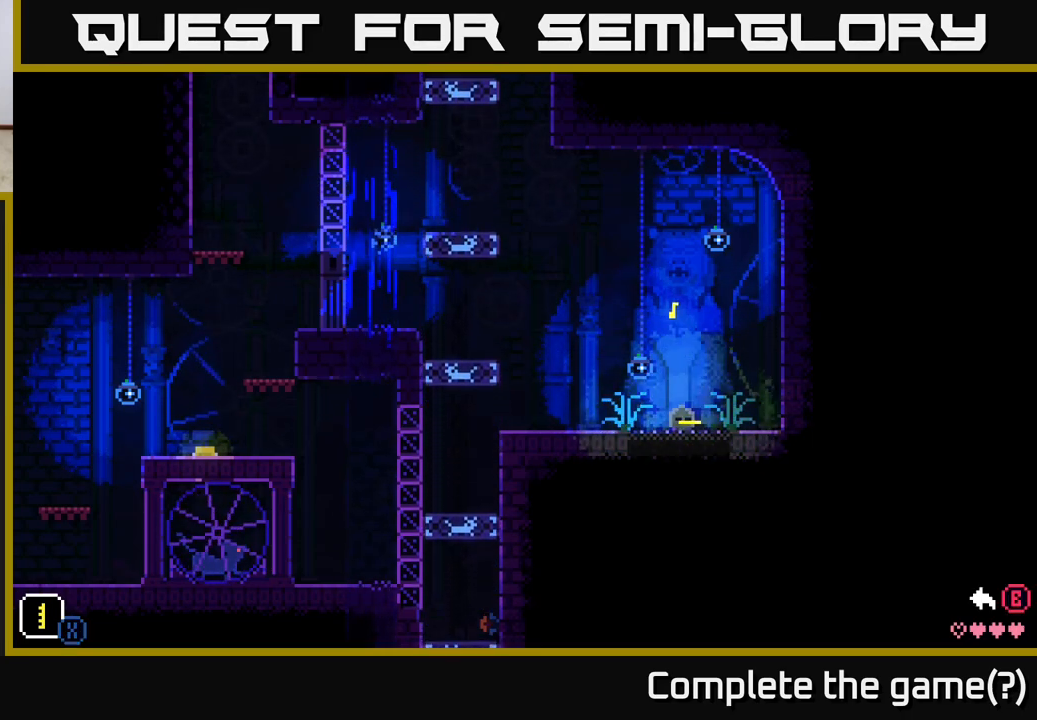
{"buttons": [], "left_stick": "center", "right_stick": "center", "events": [[133, "X", "up"]]}
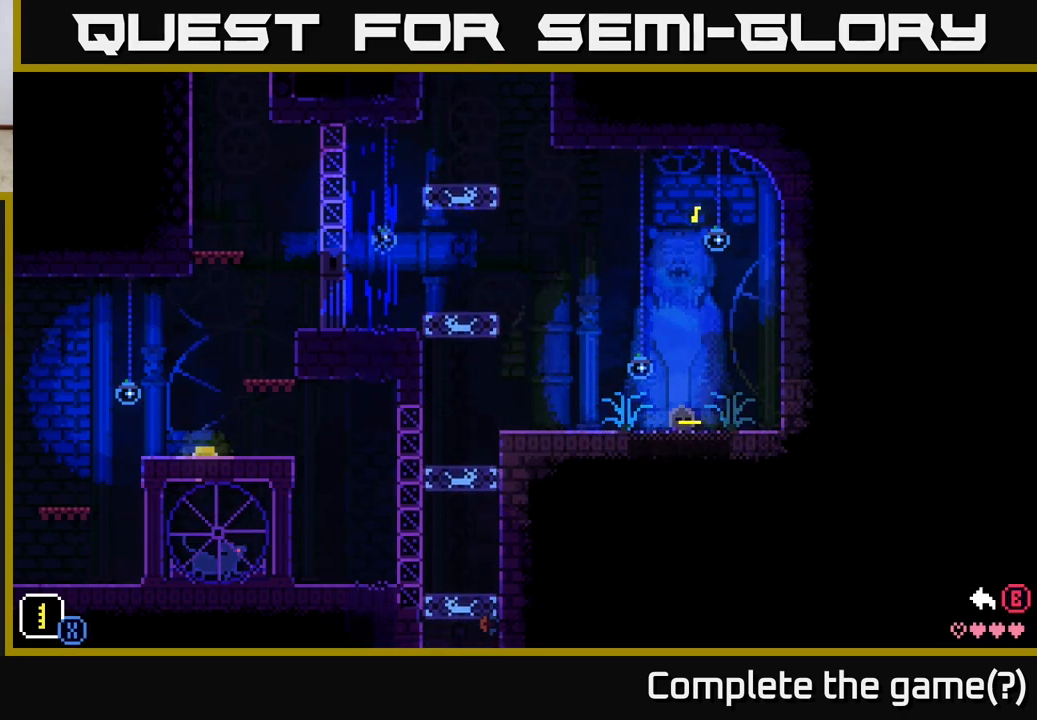
{"buttons": [], "left_stick": "up-right", "right_stick": "center", "events": [[17, "left_stick", "right"], [67, "left_stick", "up-right"]]}
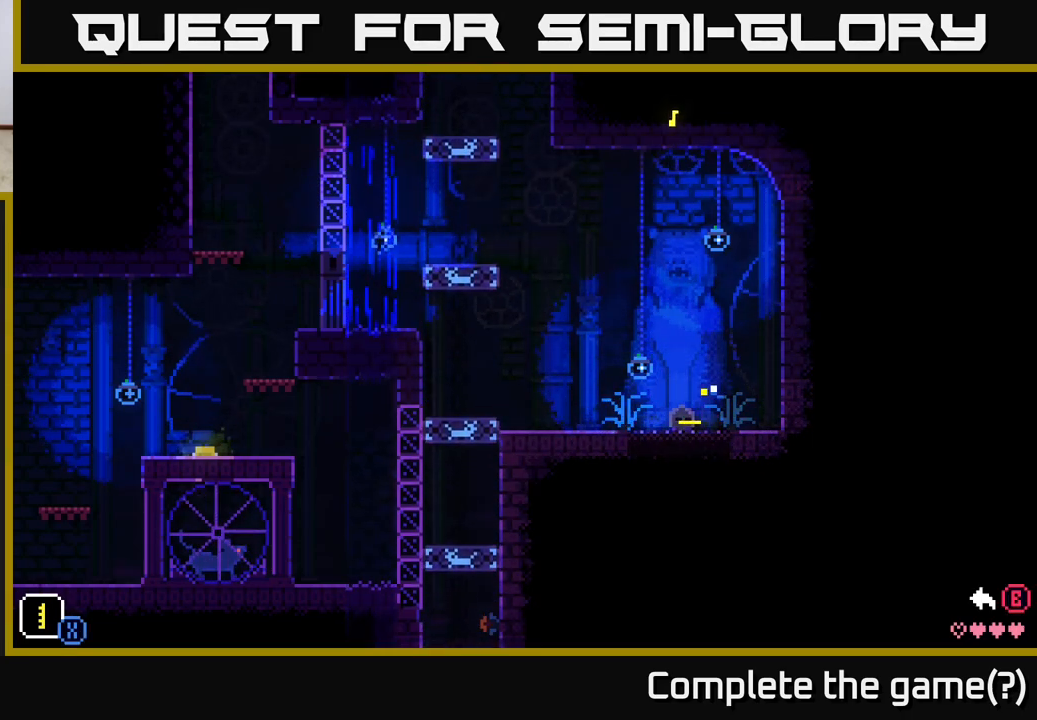
{"buttons": [], "left_stick": "up-right", "right_stick": "center", "events": []}
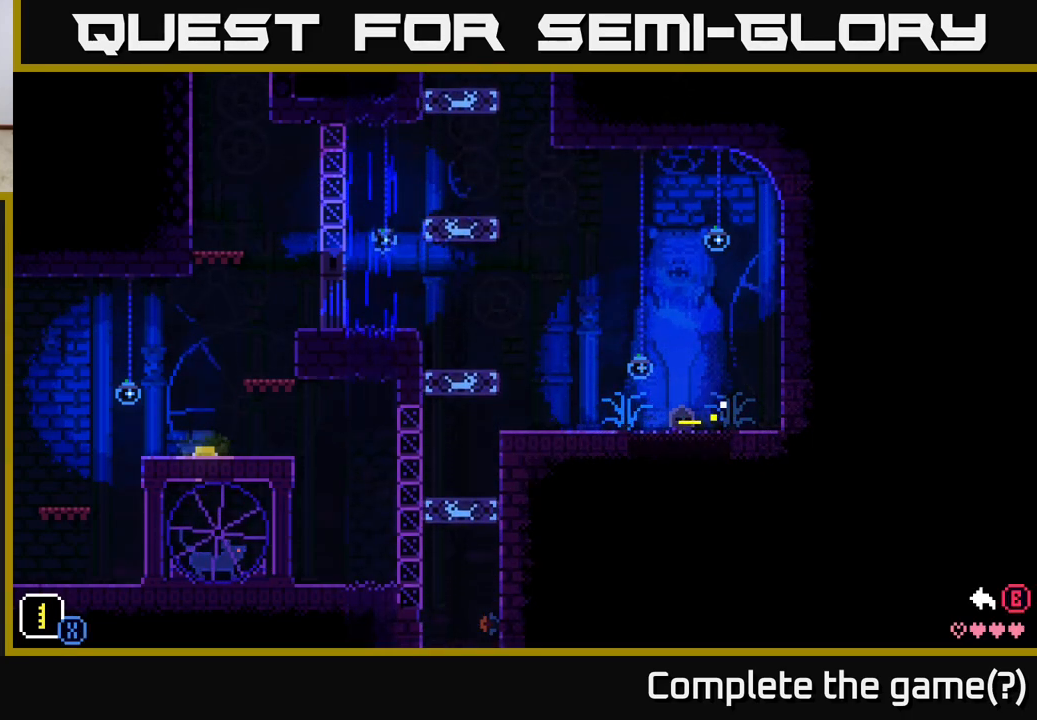
{"buttons": [], "left_stick": "right", "right_stick": "center", "events": [[17, "left_stick", "right"], [283, "X", "down"], [467, "X", "up"]]}
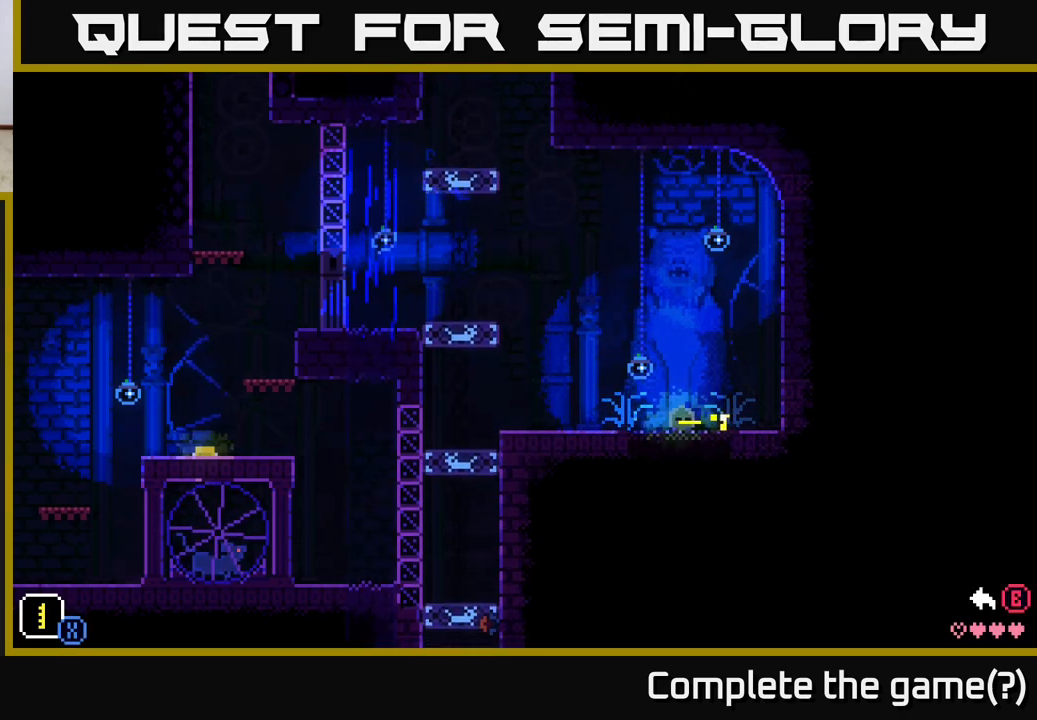
{"buttons": [], "left_stick": "up", "right_stick": "center", "events": [[50, "left_stick", "up-right"], [233, "X", "down"], [400, "X", "up"], [467, "left_stick", "up"]]}
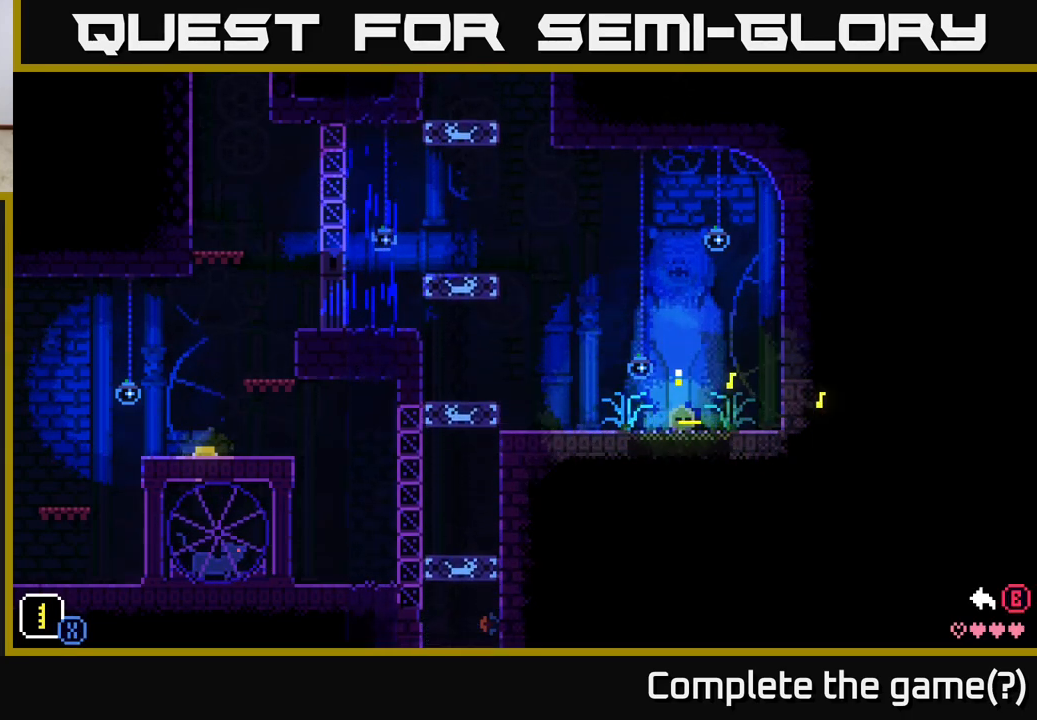
{"buttons": [], "left_stick": "up-left", "right_stick": "center", "events": [[117, "X", "down"], [250, "X", "up"], [367, "left_stick", "up-left"]]}
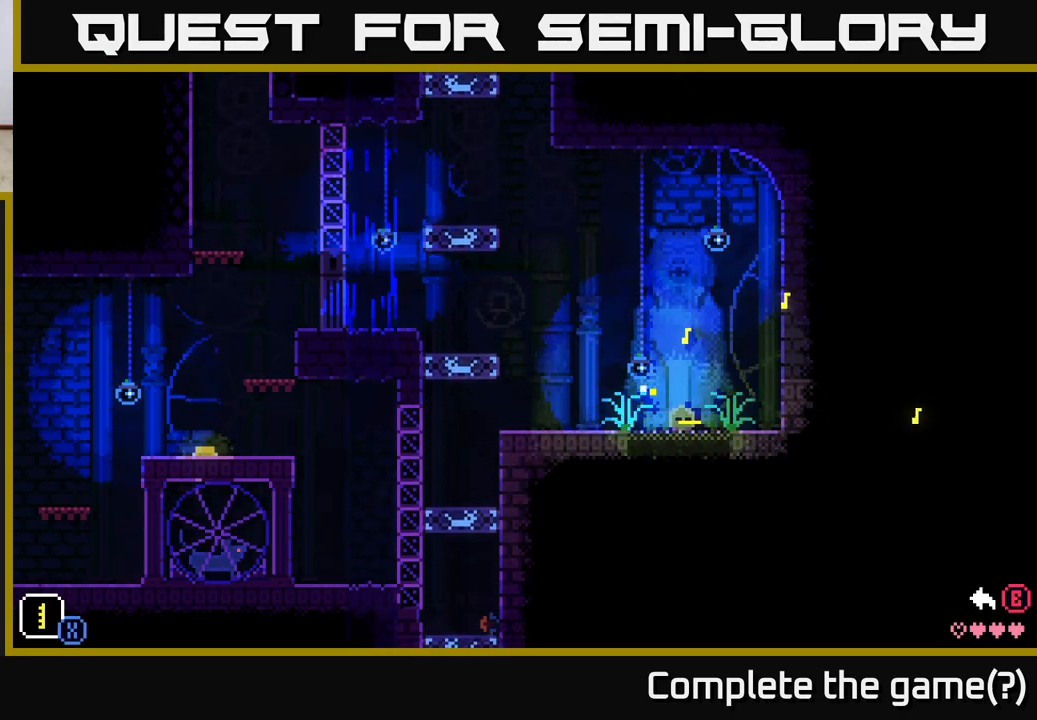
{"buttons": ["X"], "left_stick": "down", "right_stick": "center", "events": [[17, "X", "down"], [167, "X", "up"], [333, "left_stick", "down"], [450, "X", "down"]]}
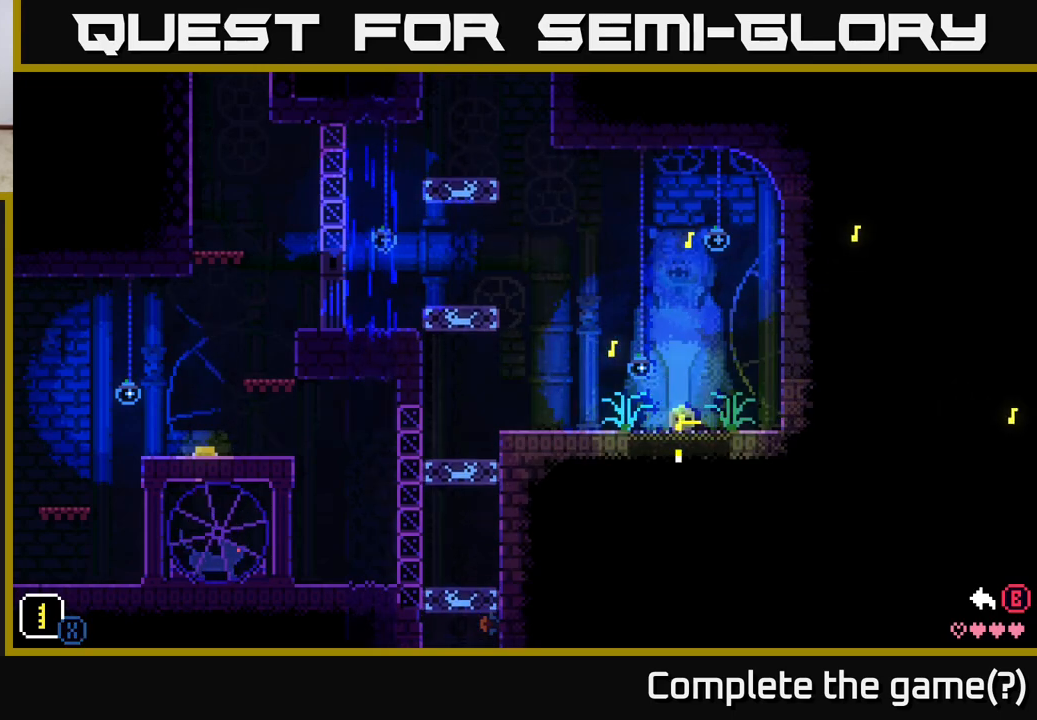
{"buttons": [], "left_stick": "down", "right_stick": "center", "events": [[450, "X", "up"]]}
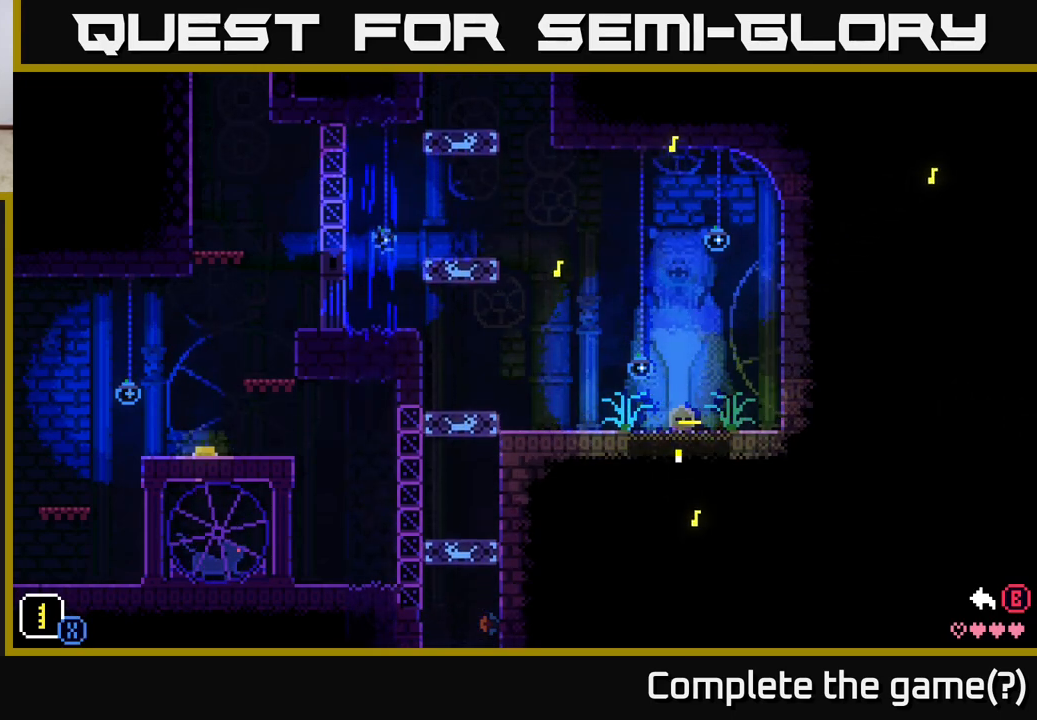
{"buttons": [], "left_stick": "down", "right_stick": "center", "events": [[133, "left_stick", "center"], [417, "left_stick", "down"]]}
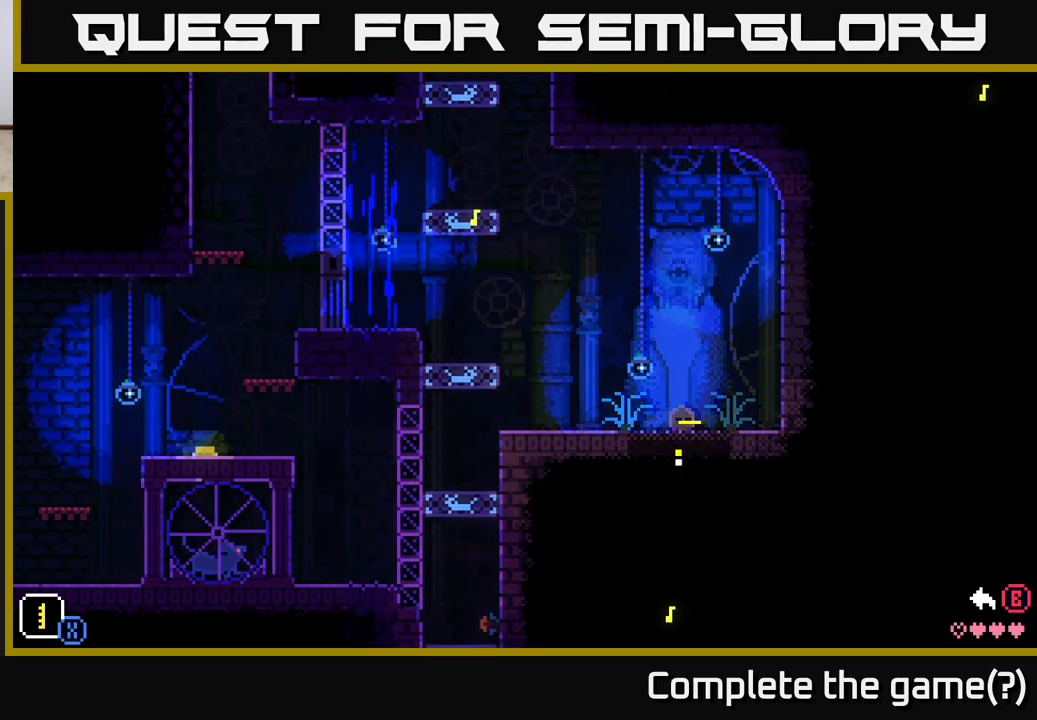
{"buttons": ["B"], "left_stick": "center", "right_stick": "center", "events": [[50, "left_stick", "center"], [83, "A", "down"], [217, "A", "up"], [433, "B", "down"]]}
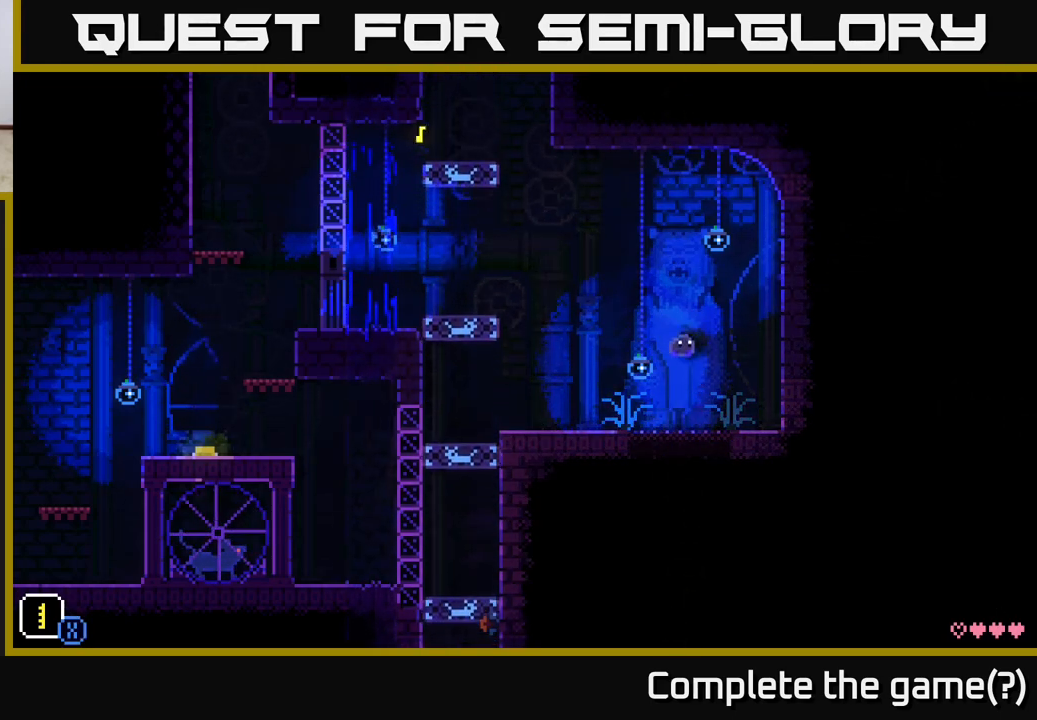
{"buttons": [], "left_stick": "up-right", "right_stick": "center", "events": [[17, "B", "up"], [217, "left_stick", "down"], [417, "left_stick", "up-right"]]}
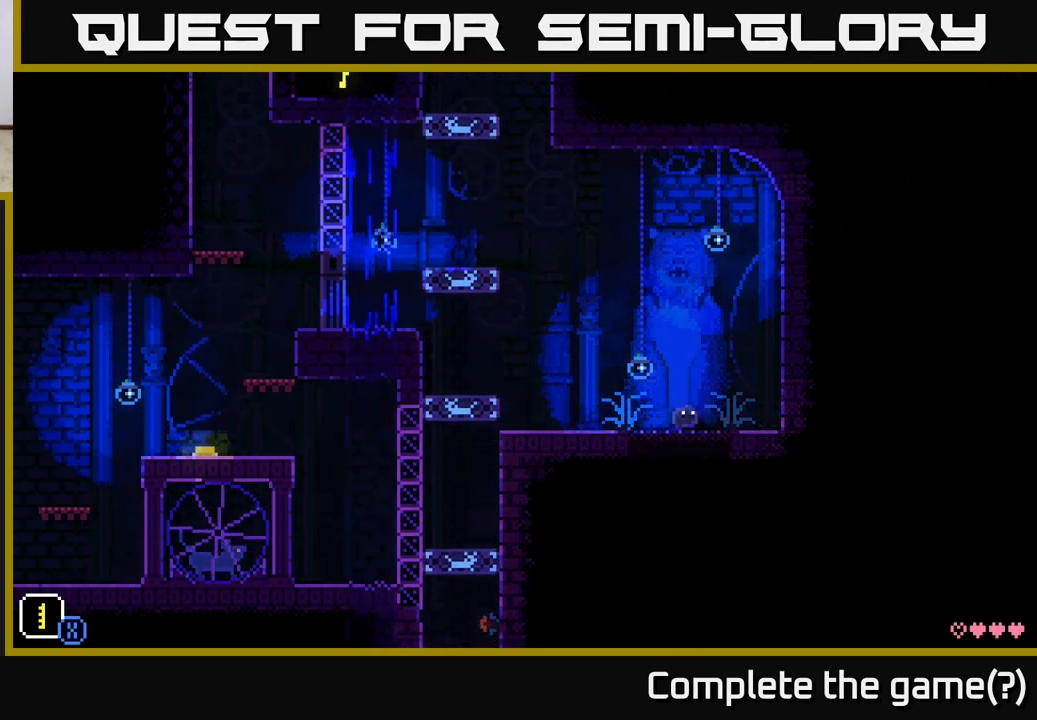
{"buttons": [], "left_stick": "up", "right_stick": "center", "events": [[67, "left_stick", "left"], [200, "left_stick", "up-right"], [350, "left_stick", "left"], [500, "left_stick", "up"]]}
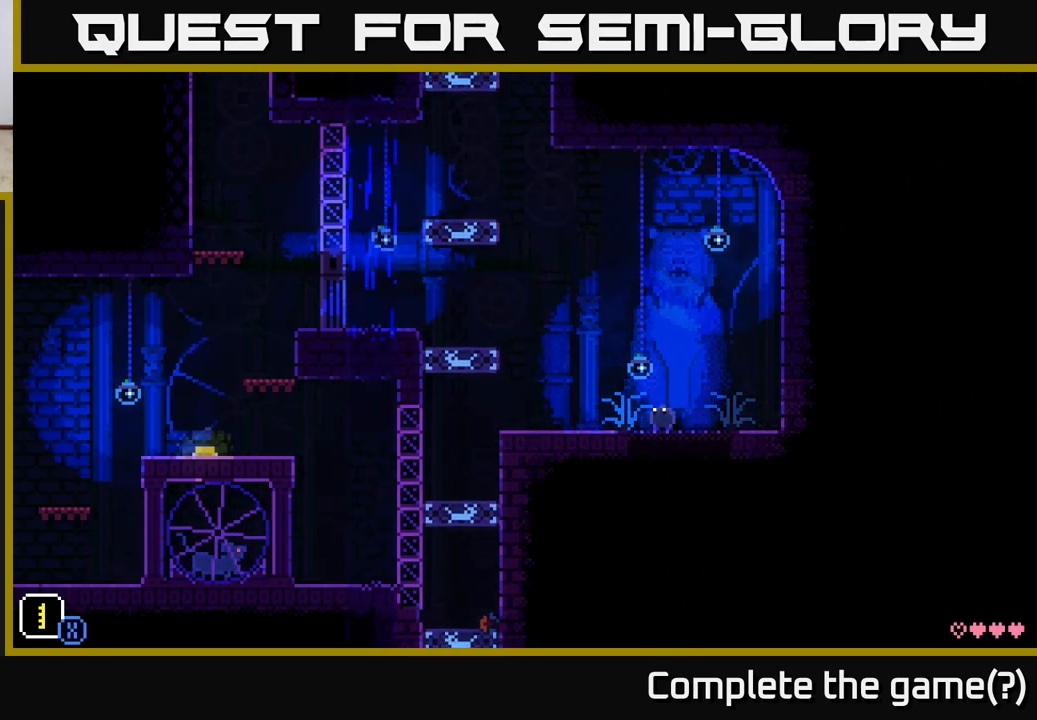
{"buttons": [], "left_stick": "left", "right_stick": "center", "events": [[83, "left_stick", "right"], [200, "left_stick", "left"]]}
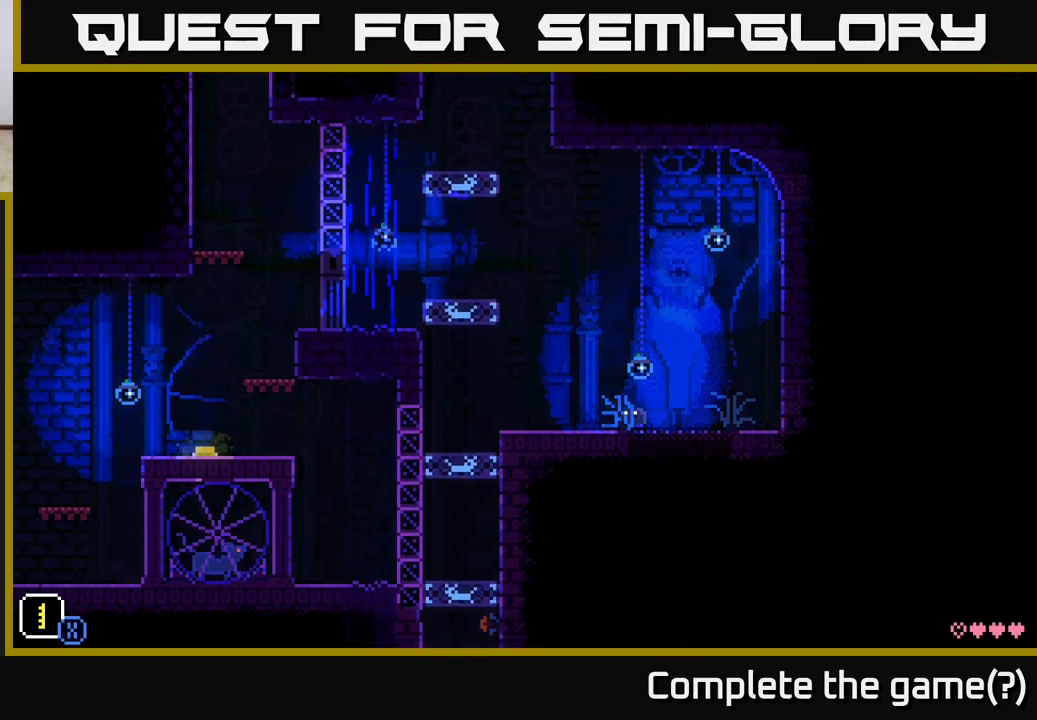
{"buttons": [], "left_stick": "right", "right_stick": "center", "events": [[33, "left_stick", "right"]]}
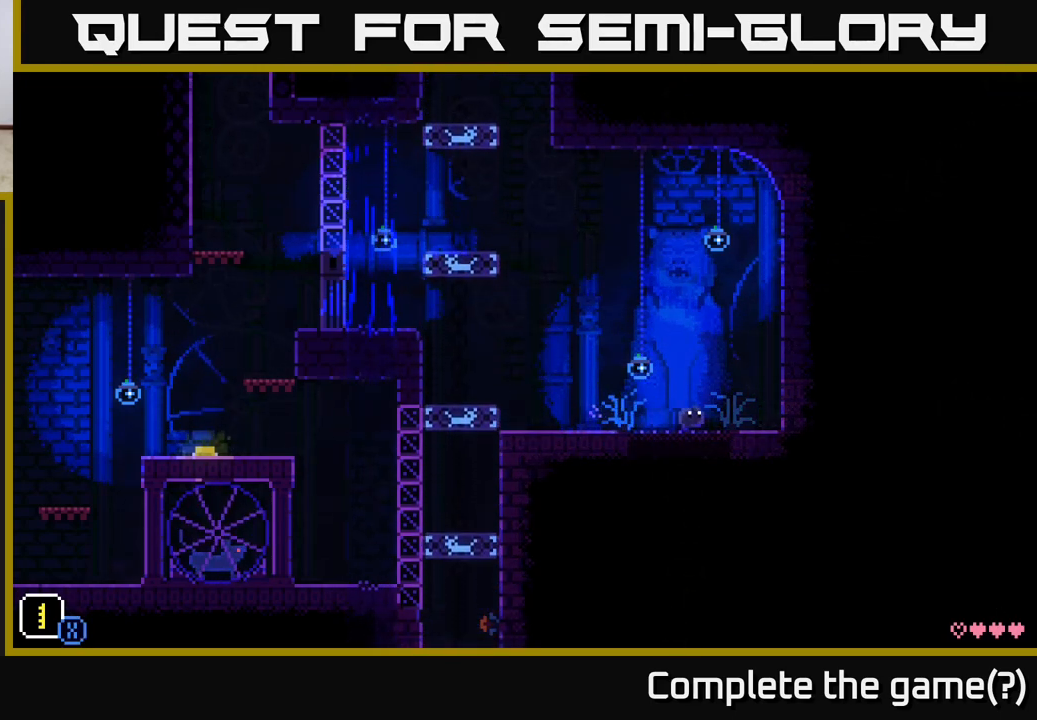
{"buttons": [], "left_stick": "left", "right_stick": "center", "events": [[117, "left_stick", "up"], [167, "left_stick", "left"]]}
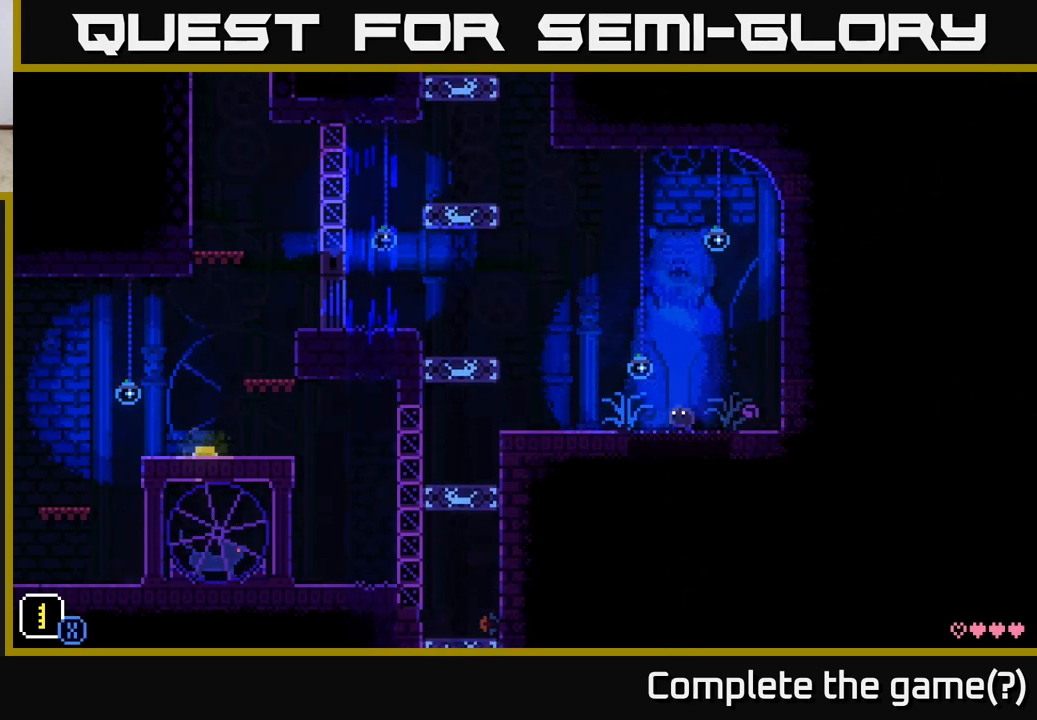
{"buttons": [], "left_stick": "right", "right_stick": "center", "events": [[200, "left_stick", "right"]]}
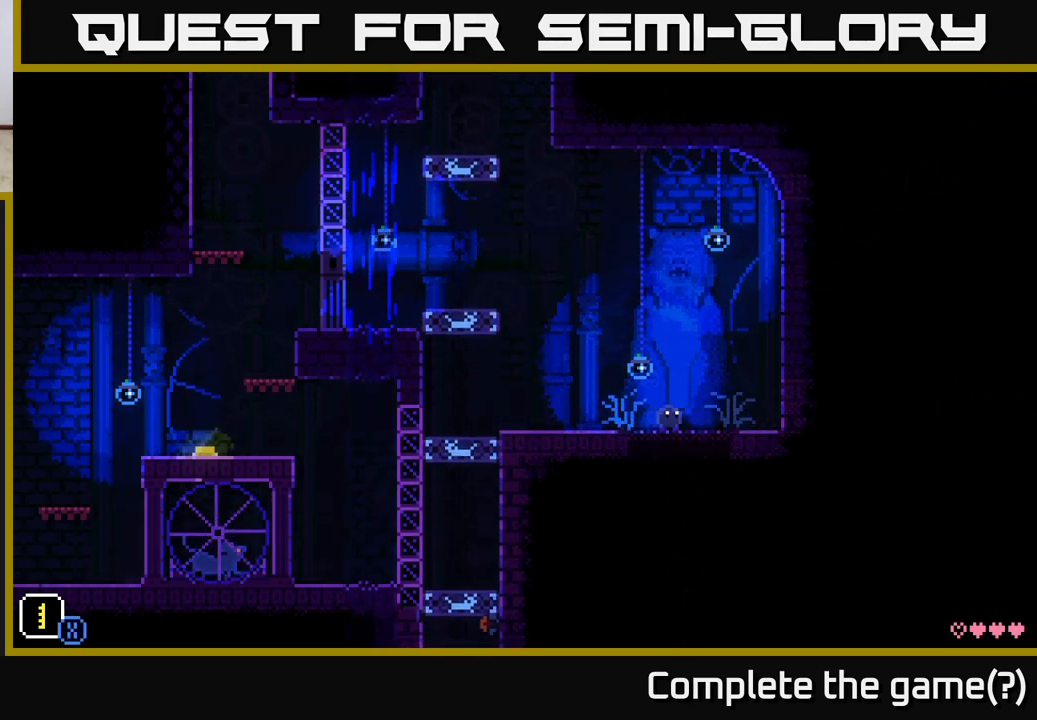
{"buttons": [], "left_stick": "left", "right_stick": "center", "events": [[17, "left_stick", "left"], [217, "left_stick", "right"], [400, "left_stick", "left"]]}
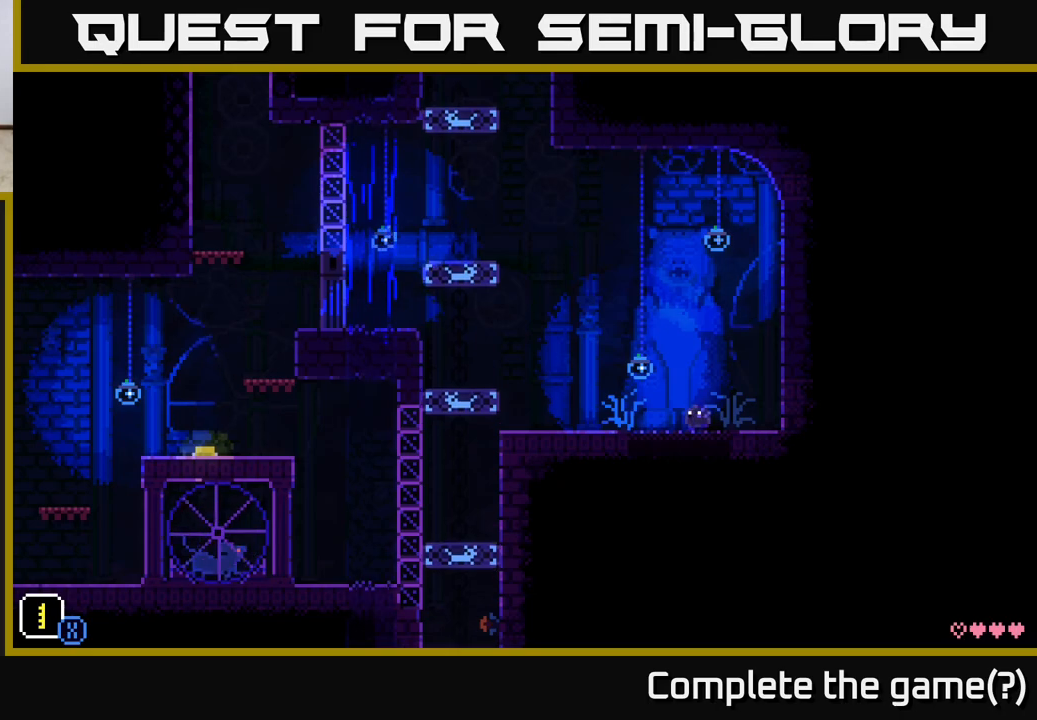
{"buttons": [], "left_stick": "right", "right_stick": "center", "events": [[67, "left_stick", "right"], [200, "left_stick", "left"], [383, "left_stick", "right"]]}
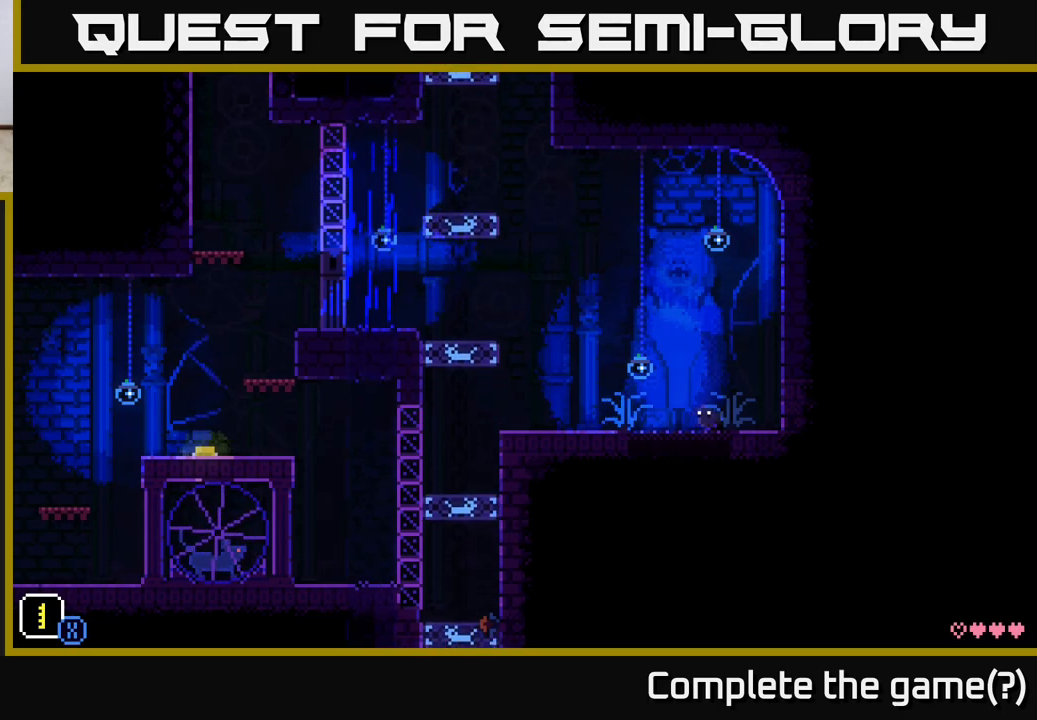
{"buttons": [], "left_stick": "right", "right_stick": "center", "events": [[17, "left_stick", "left"], [183, "left_stick", "right"], [317, "left_stick", "left"], [500, "left_stick", "right"]]}
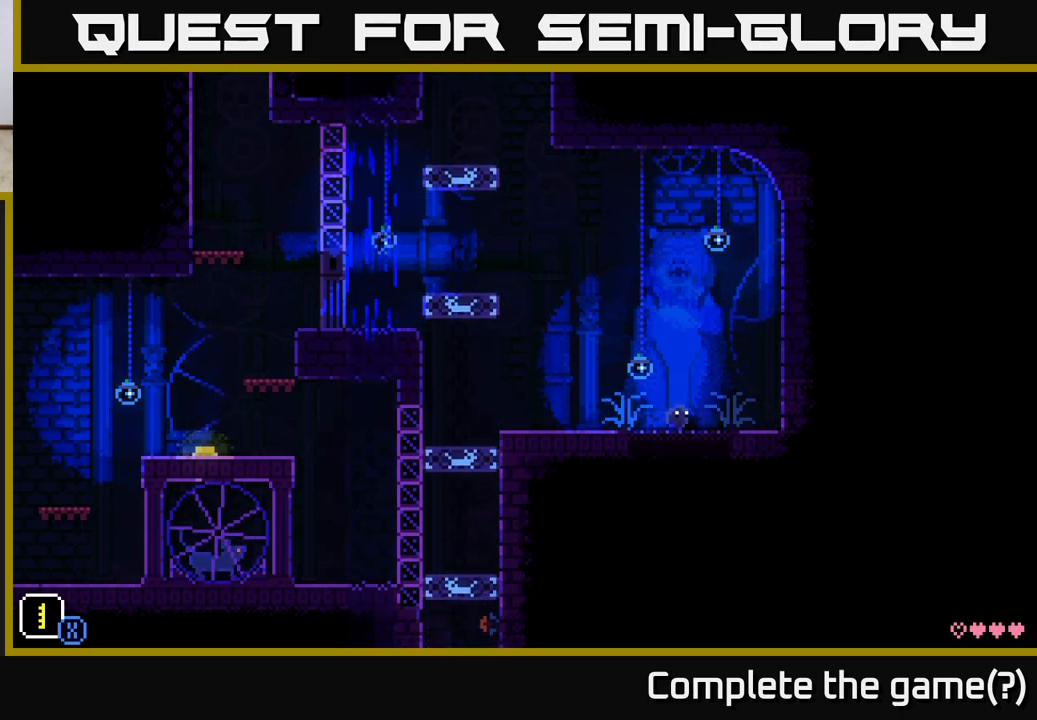
{"buttons": [], "left_stick": "left", "right_stick": "center", "events": [[150, "left_stick", "left"], [333, "left_stick", "right"], [483, "left_stick", "left"]]}
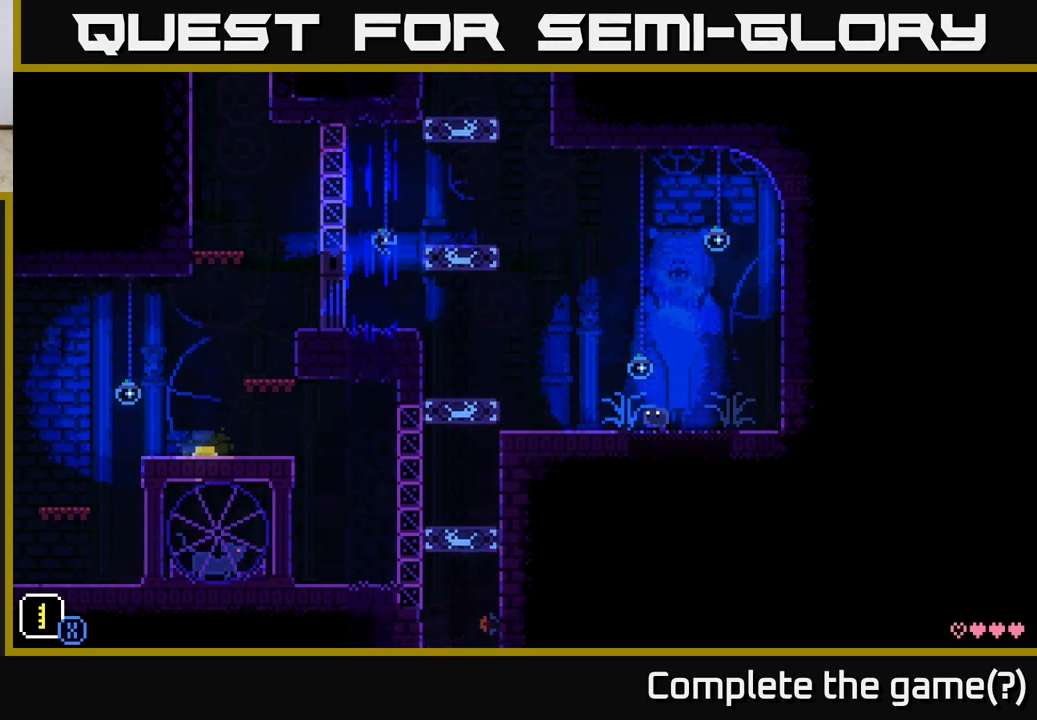
{"buttons": [], "left_stick": "right", "right_stick": "center", "events": [[167, "left_stick", "right"], [317, "left_stick", "left"], [483, "left_stick", "right"]]}
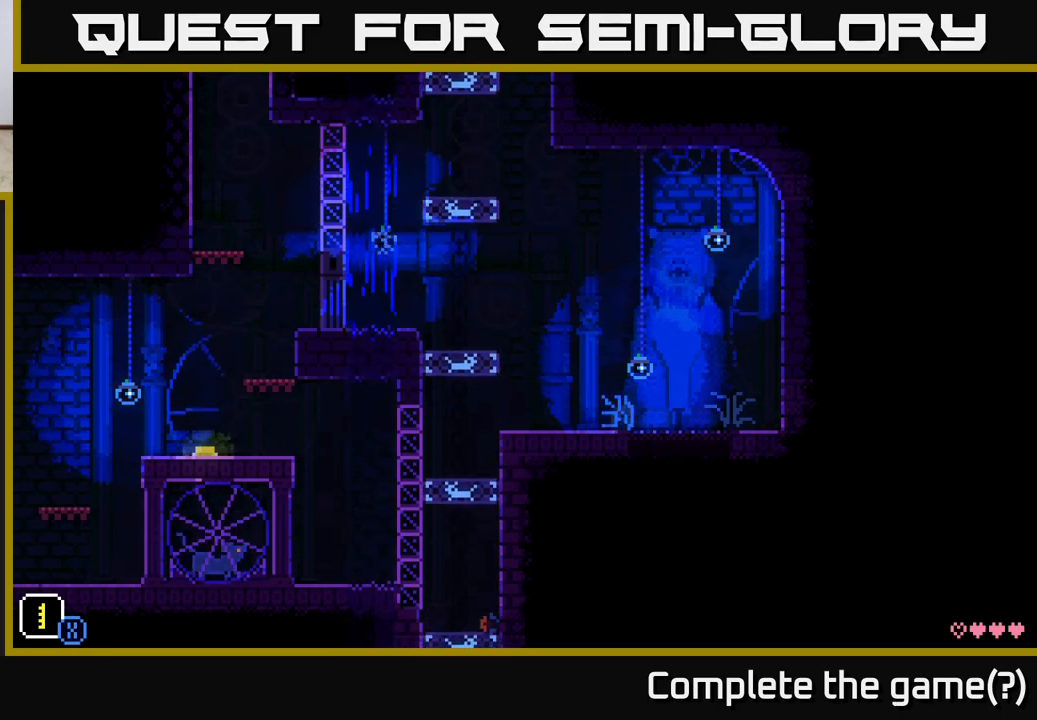
{"buttons": [], "left_stick": "left", "right_stick": "center", "events": [[133, "left_stick", "left"], [300, "left_stick", "right"], [450, "left_stick", "left"]]}
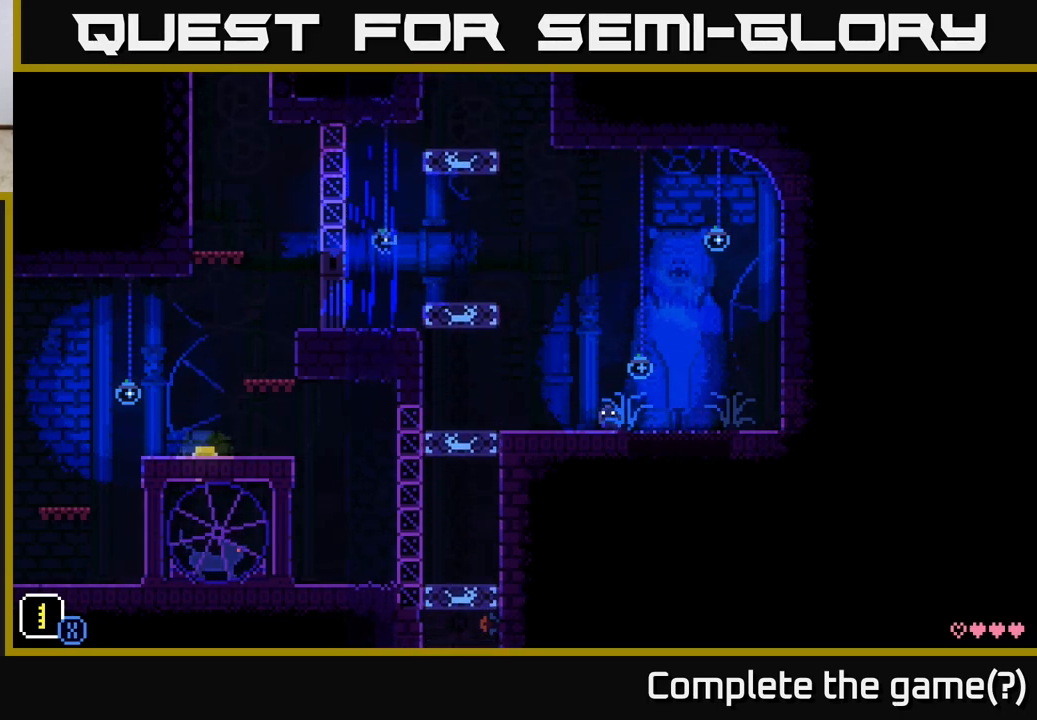
{"buttons": [], "left_stick": "right", "right_stick": "center", "events": [[117, "left_stick", "right"], [250, "left_stick", "left"], [400, "left_stick", "right"]]}
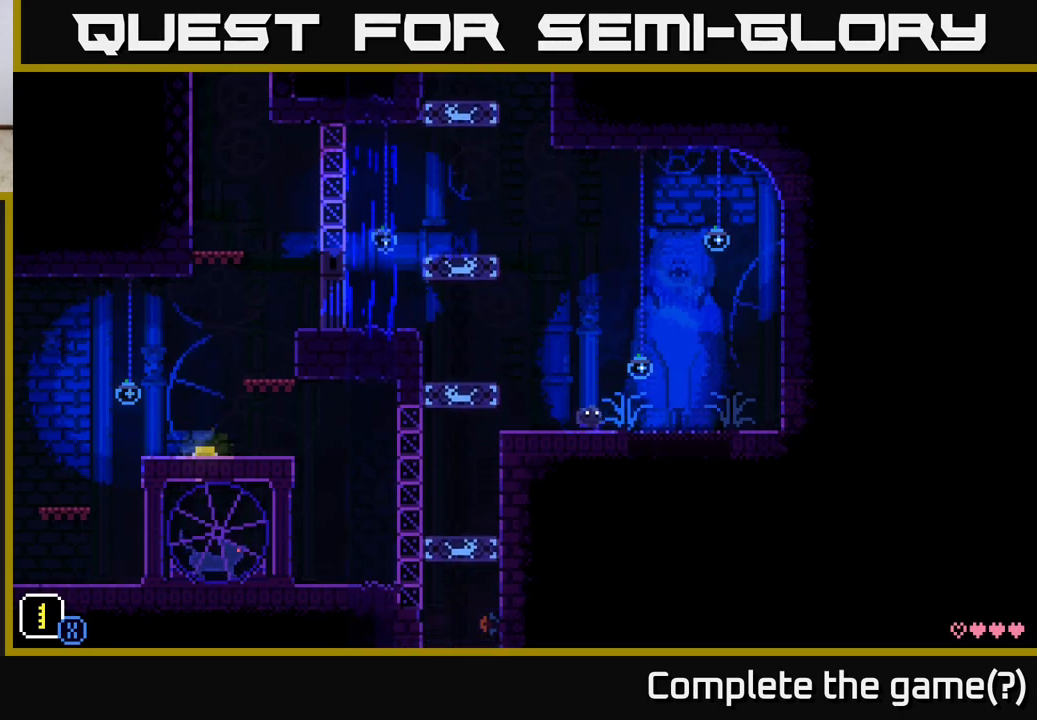
{"buttons": [], "left_stick": "right", "right_stick": "center", "events": [[50, "left_stick", "left"], [167, "left_stick", "right"]]}
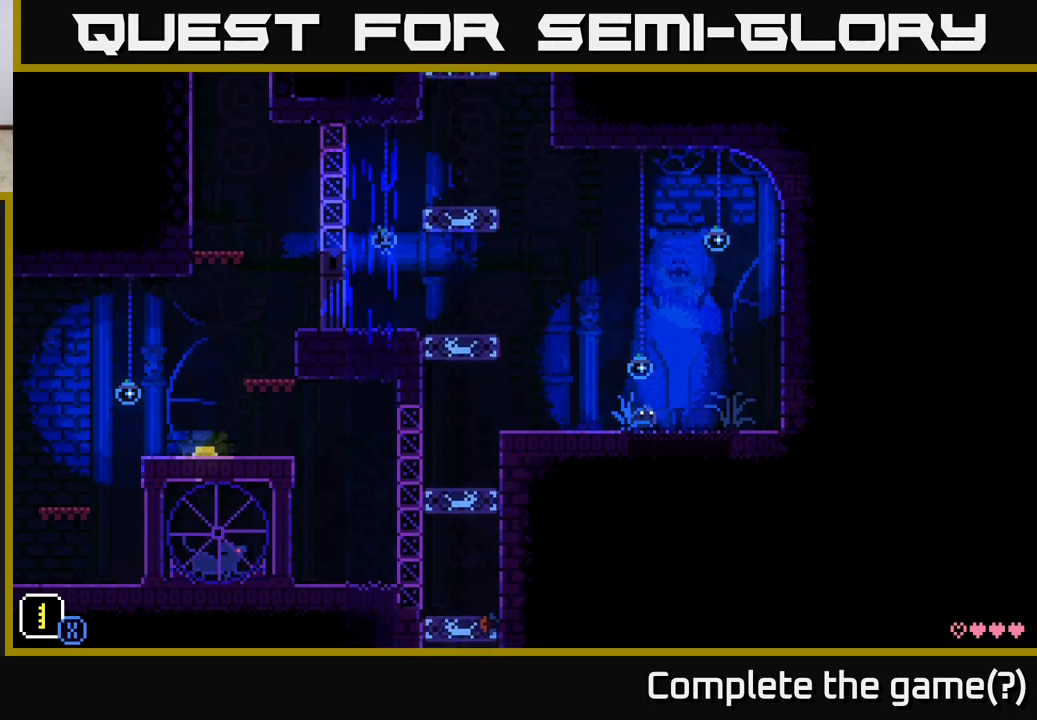
{"buttons": [], "left_stick": "left", "right_stick": "center", "events": [[100, "left_stick", "left"]]}
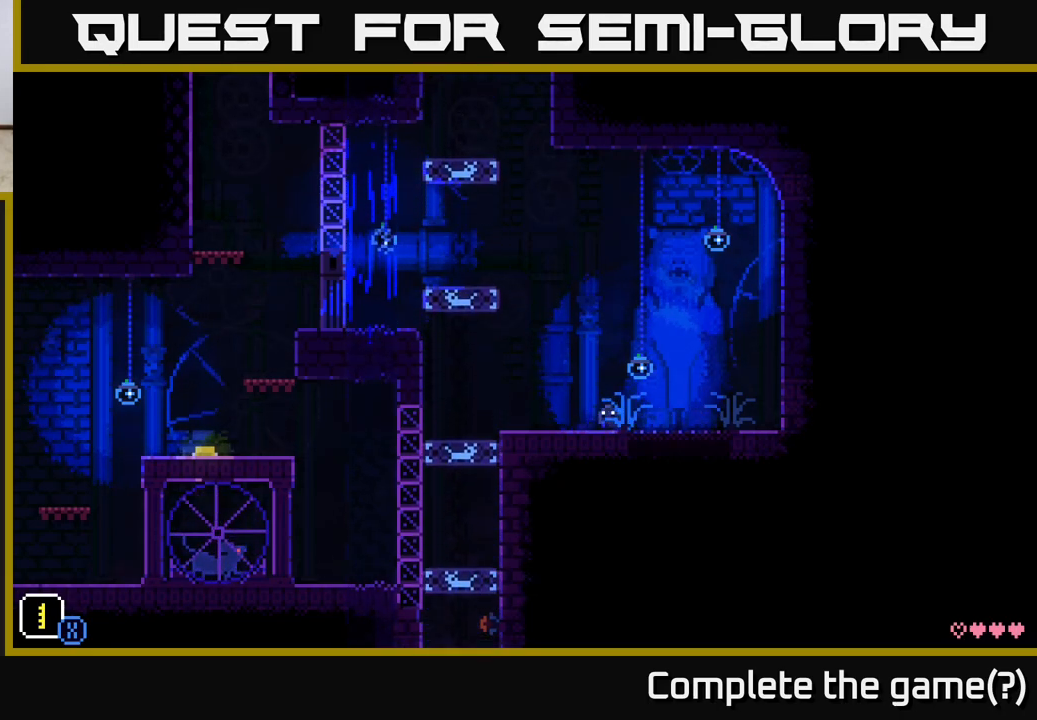
{"buttons": [], "left_stick": "left", "right_stick": "center", "events": [[183, "A", "down"], [483, "A", "up"]]}